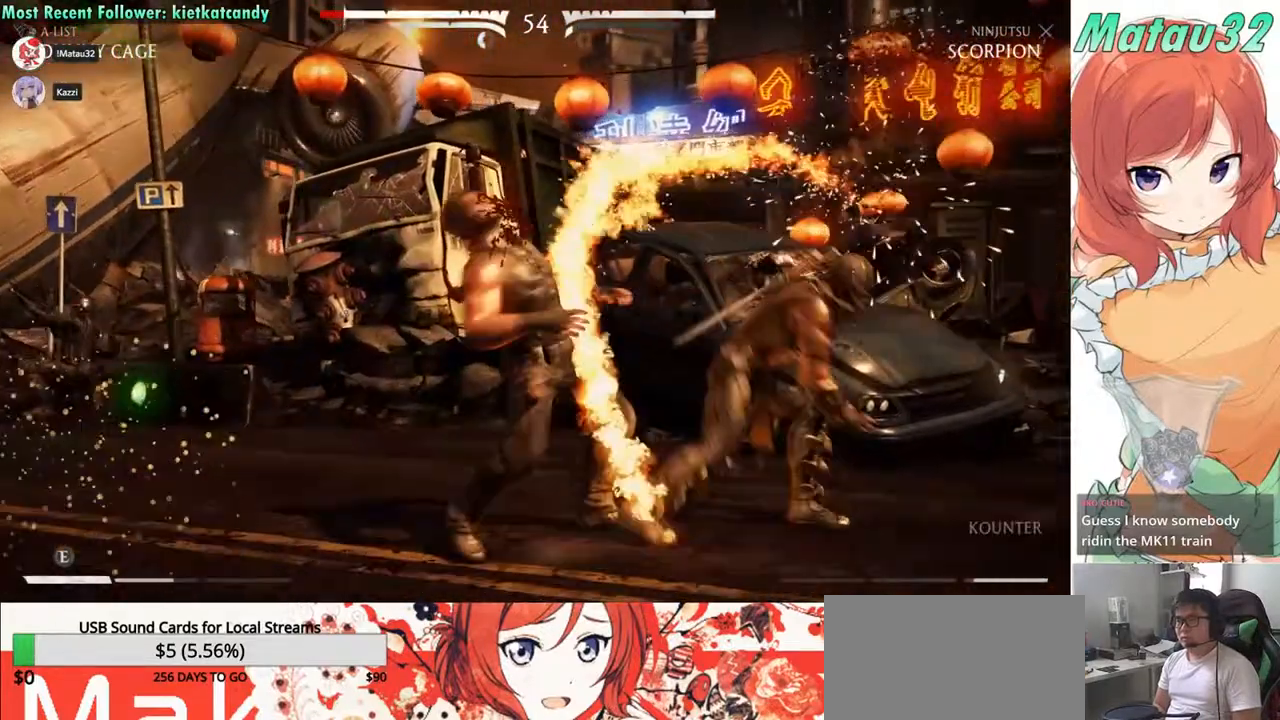
Gameplay with a controller (arcade stick); each line is a JSON object with the inputs held at the frame after it. "events" lists button and stick changes between this image and that frame as [ms after this image, input, new state], when the widget could be followed in between. Not read: L3 R3.
{"buttons": ["DPAD_DOWN", "DPAD_LEFT"], "events": [[67, "DPAD_DOWN", "up"], [67, "DPAD_RIGHT", "up"], [100, "DPAD_LEFT", "down"], [300, "SQUARE", "down"], [317, "DPAD_DOWN", "down"], [367, "SQUARE", "up"], [367, "TRIANGLE", "down"], [450, "TRIANGLE", "up"]]}
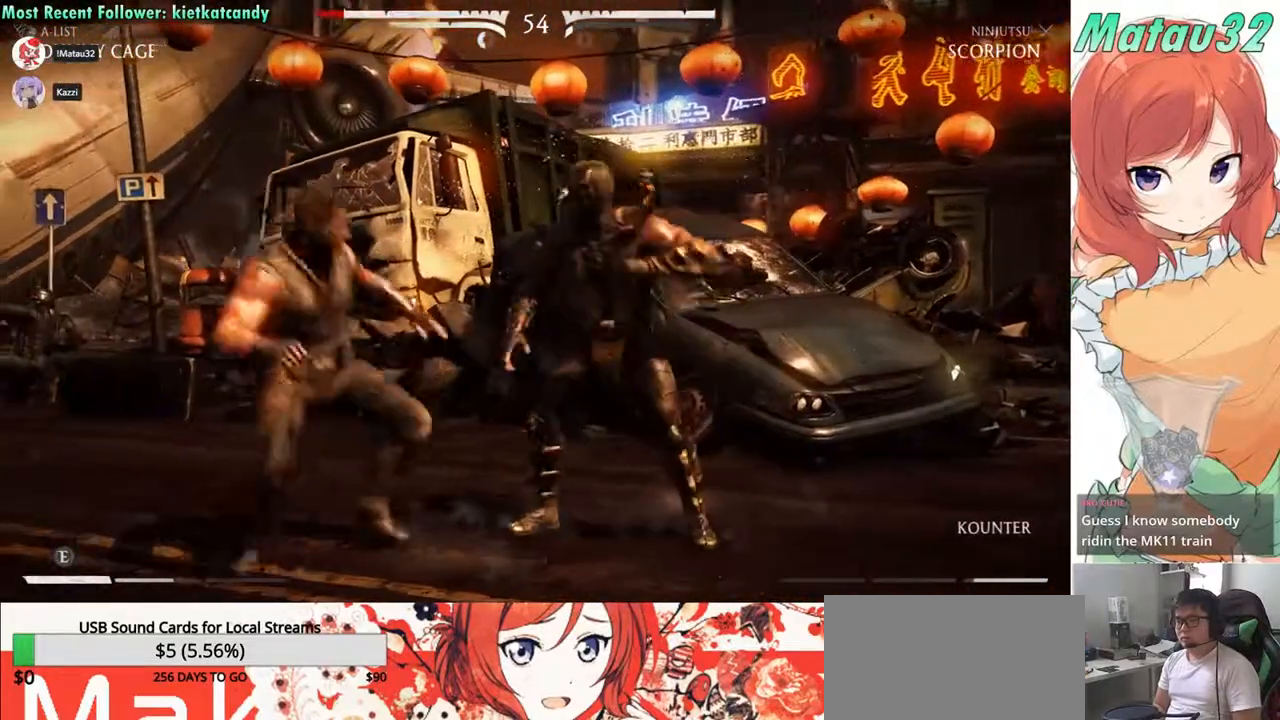
{"buttons": ["TRIANGLE", "DPAD_DOWN", "DPAD_LEFT"], "events": [[17, "R2", "down"], [117, "R2", "up"], [200, "TRIANGLE", "down"], [383, "TRIANGLE", "up"], [450, "TRIANGLE", "down"]]}
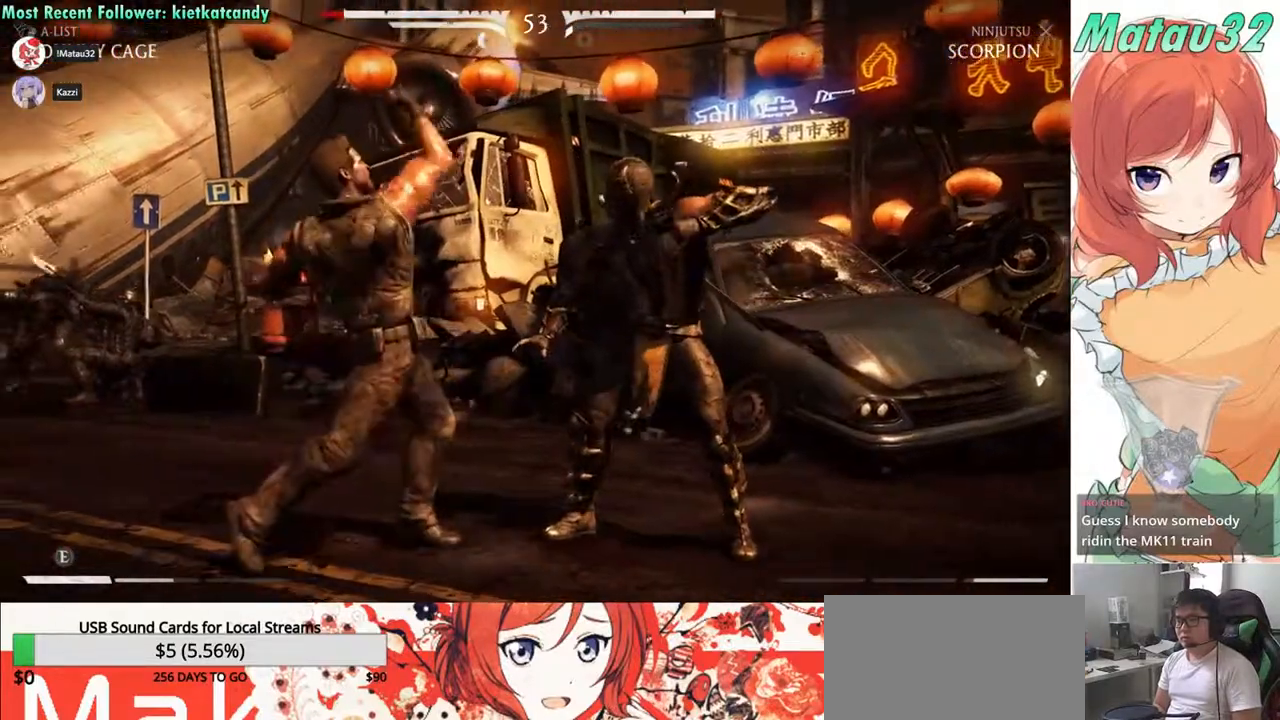
{"buttons": ["TRIANGLE", "DPAD_DOWN", "DPAD_LEFT"], "events": [[17, "DPAD_LEFT", "up"], [33, "TRIANGLE", "up"], [100, "DPAD_RIGHT", "down"], [117, "DPAD_DOWN", "up"], [117, "TRIANGLE", "down"], [133, "DPAD_RIGHT", "up"], [183, "TRIANGLE", "up"], [233, "DPAD_LEFT", "down"], [367, "DPAD_DOWN", "down"], [400, "DPAD_LEFT", "up"], [450, "DPAD_LEFT", "down"], [483, "TRIANGLE", "down"]]}
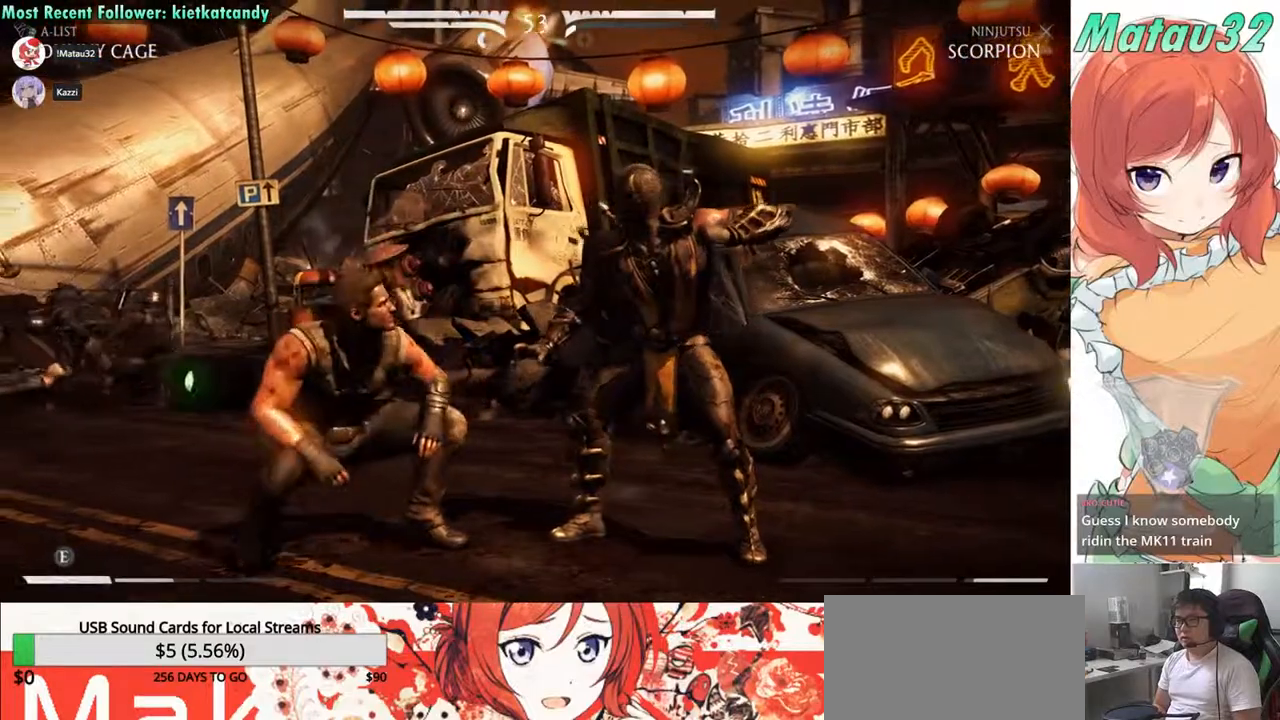
{"buttons": [], "events": [[83, "TRIANGLE", "up"], [150, "TRIANGLE", "down"], [233, "TRIANGLE", "up"], [333, "TRIANGLE", "down"], [450, "DPAD_DOWN", "up"], [450, "DPAD_LEFT", "up"], [467, "TRIANGLE", "up"]]}
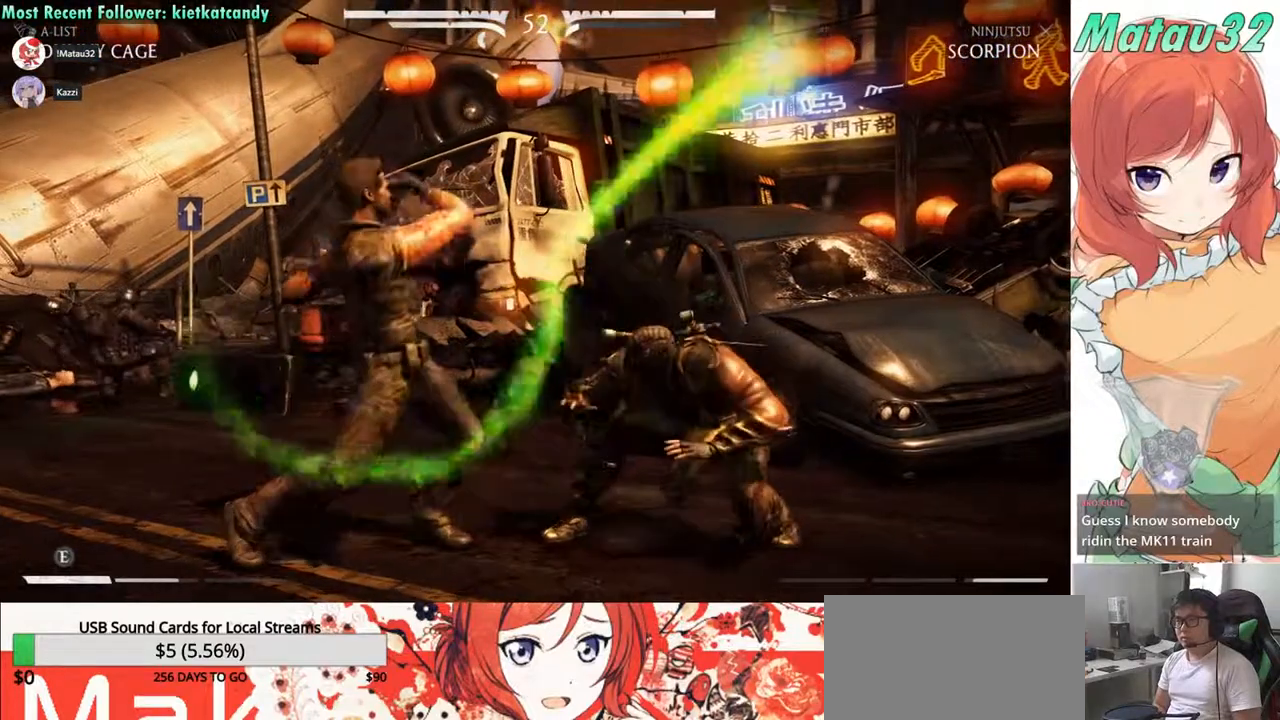
{"buttons": ["SQUARE", "DPAD_RIGHT"], "events": [[233, "DPAD_RIGHT", "down"], [500, "SQUARE", "down"]]}
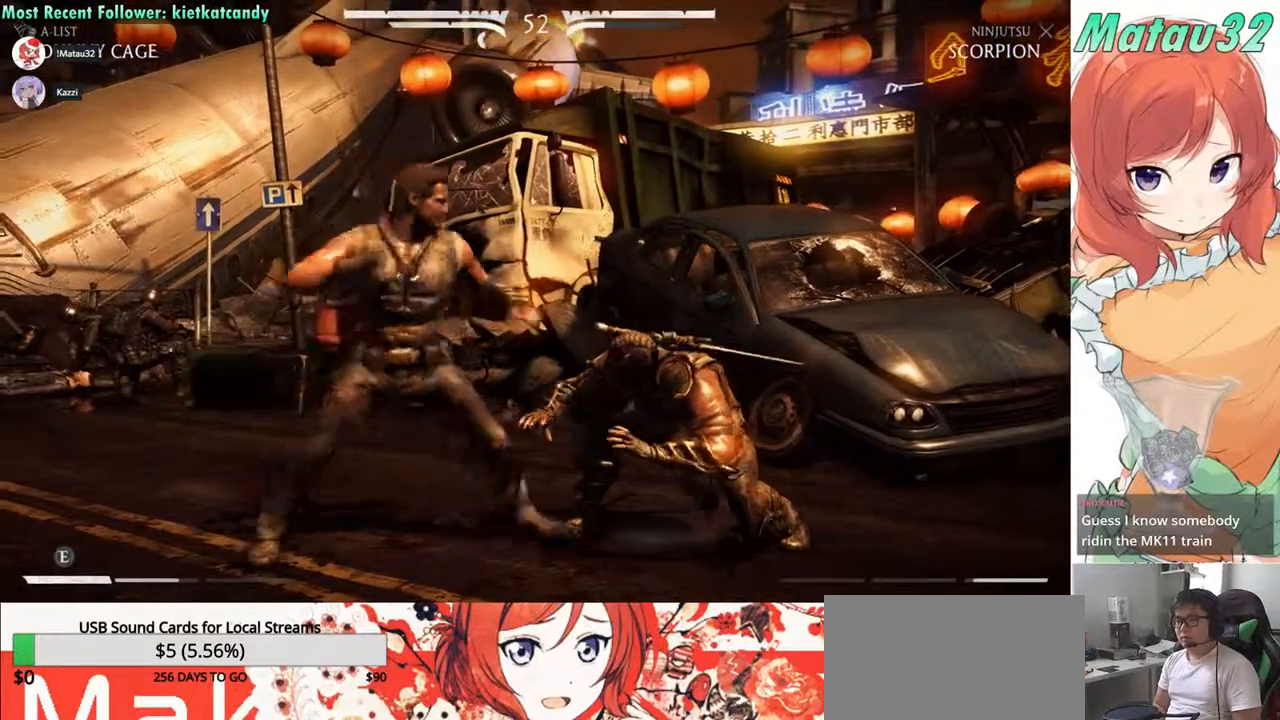
{"buttons": ["SQUARE", "DPAD_RIGHT"], "events": [[83, "SQUARE", "up"], [167, "SQUARE", "down"], [183, "DPAD_RIGHT", "up"], [250, "SQUARE", "up"], [317, "SQUARE", "down"], [367, "SQUARE", "up"], [367, "TRIANGLE", "down"], [417, "DPAD_RIGHT", "down"], [467, "SQUARE", "down"], [467, "TRIANGLE", "up"]]}
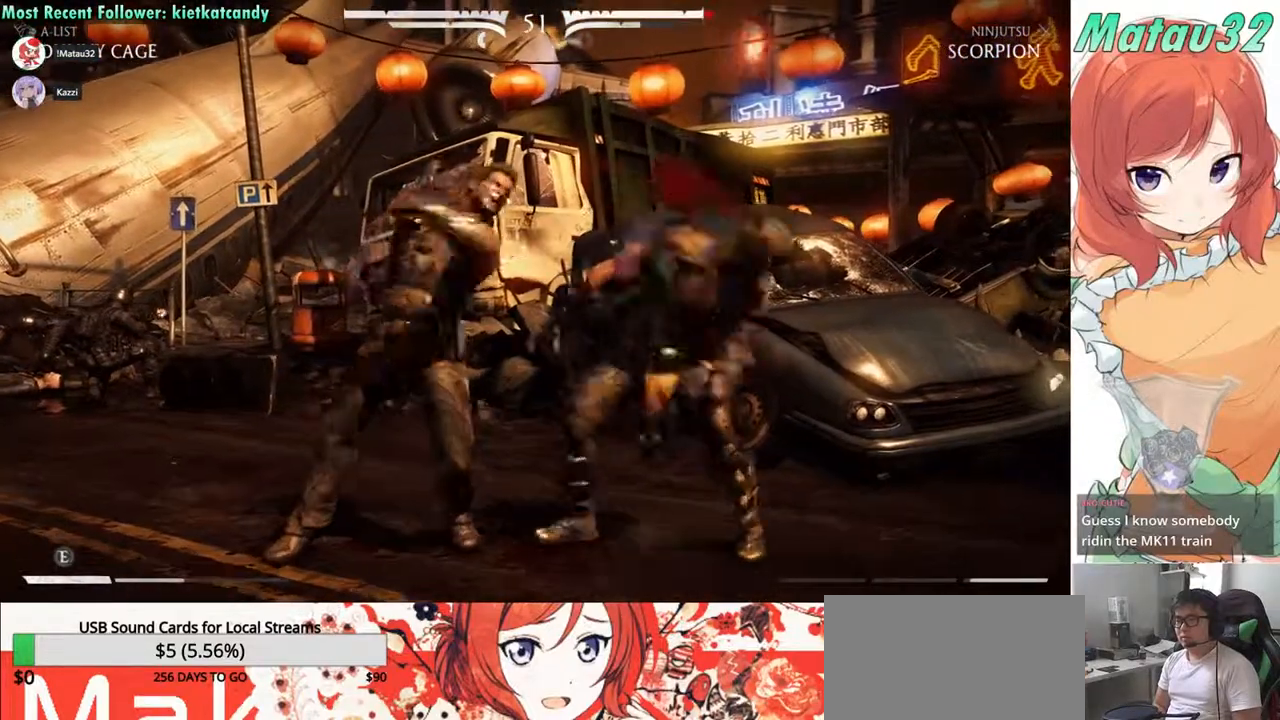
{"buttons": ["TRIANGLE", "DPAD_RIGHT"], "events": [[17, "SQUARE", "up"], [33, "TRIANGLE", "down"], [83, "SQUARE", "down"], [83, "TRIANGLE", "up"], [150, "SQUARE", "up"], [183, "TRIANGLE", "down"], [233, "SQUARE", "down"], [233, "TRIANGLE", "up"], [300, "SQUARE", "up"], [317, "TRIANGLE", "down"], [383, "SQUARE", "down"], [383, "TRIANGLE", "up"], [433, "SQUARE", "up"], [467, "TRIANGLE", "down"]]}
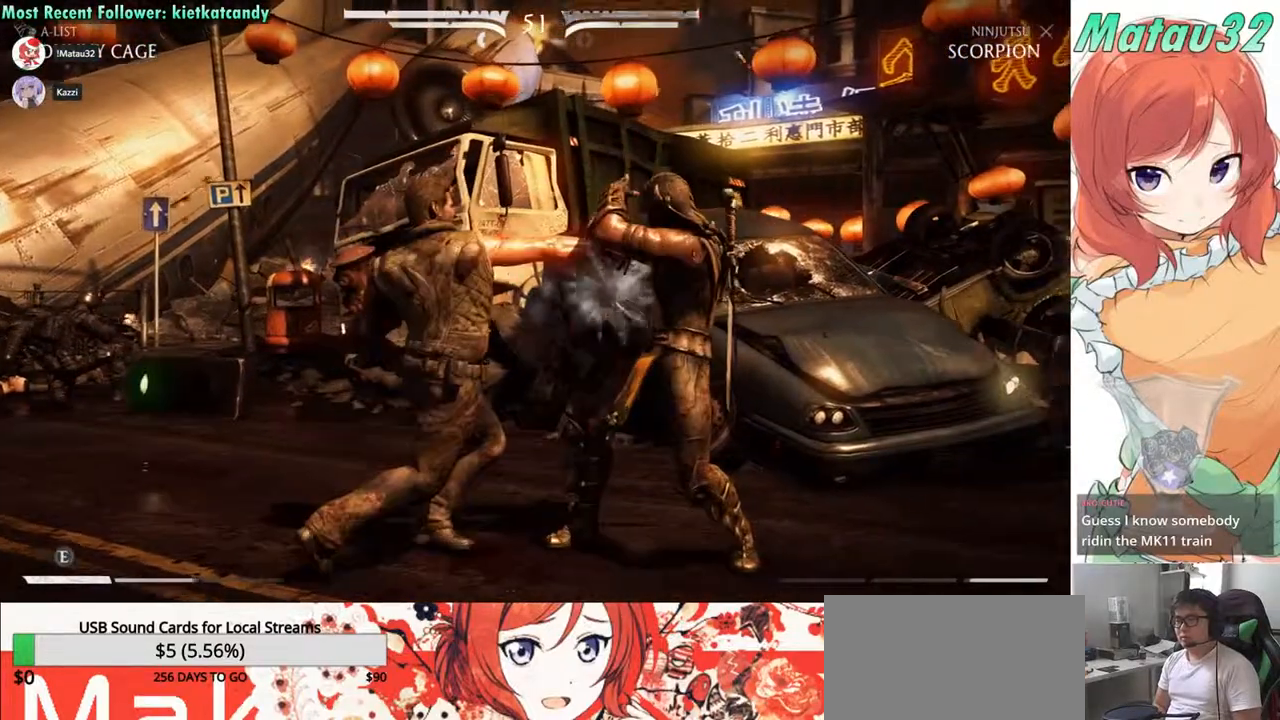
{"buttons": ["SQUARE", "DPAD_RIGHT"], "events": [[33, "SQUARE", "down"], [33, "TRIANGLE", "up"], [83, "SQUARE", "up"], [117, "TRIANGLE", "down"], [183, "SQUARE", "down"], [200, "TRIANGLE", "up"], [233, "SQUARE", "up"], [383, "TRIANGLE", "down"], [417, "SQUARE", "down"], [450, "TRIANGLE", "up"]]}
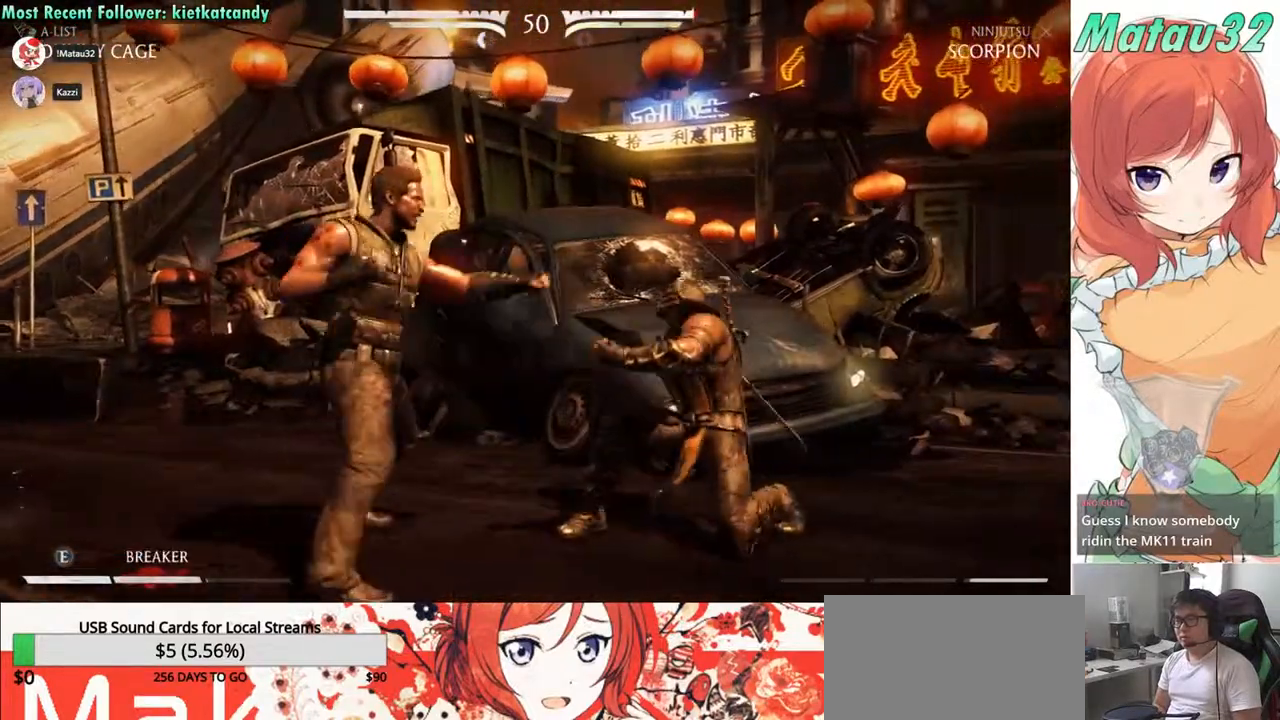
{"buttons": ["SQUARE", "DPAD_RIGHT"], "events": [[17, "SQUARE", "up"], [283, "SQUARE", "down"], [383, "SQUARE", "up"], [400, "TRIANGLE", "down"], [467, "SQUARE", "down"], [467, "TRIANGLE", "up"]]}
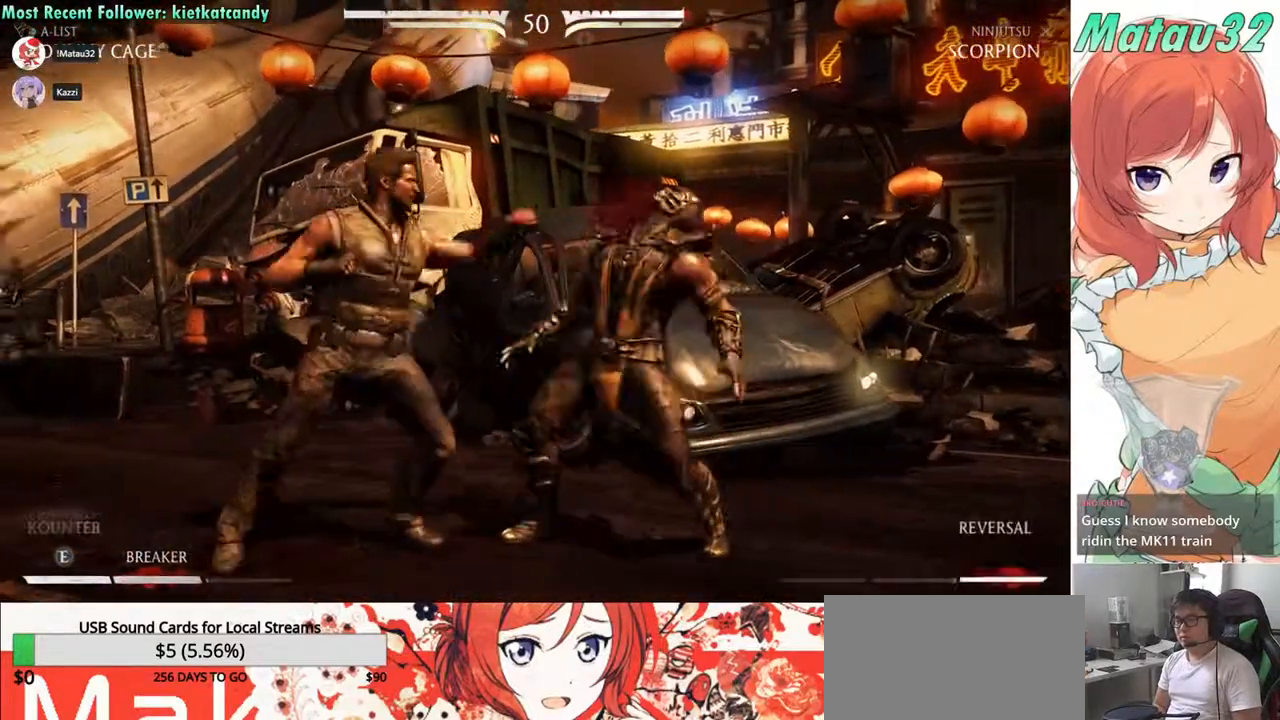
{"buttons": ["DPAD_RIGHT"], "events": [[33, "SQUARE", "up"], [33, "TRIANGLE", "down"], [100, "TRIANGLE", "up"], [117, "SQUARE", "down"], [183, "SQUARE", "up"], [183, "TRIANGLE", "down"], [250, "SQUARE", "down"], [267, "TRIANGLE", "up"], [317, "SQUARE", "up"], [333, "TRIANGLE", "down"], [417, "SQUARE", "down"], [417, "TRIANGLE", "up"], [483, "SQUARE", "up"]]}
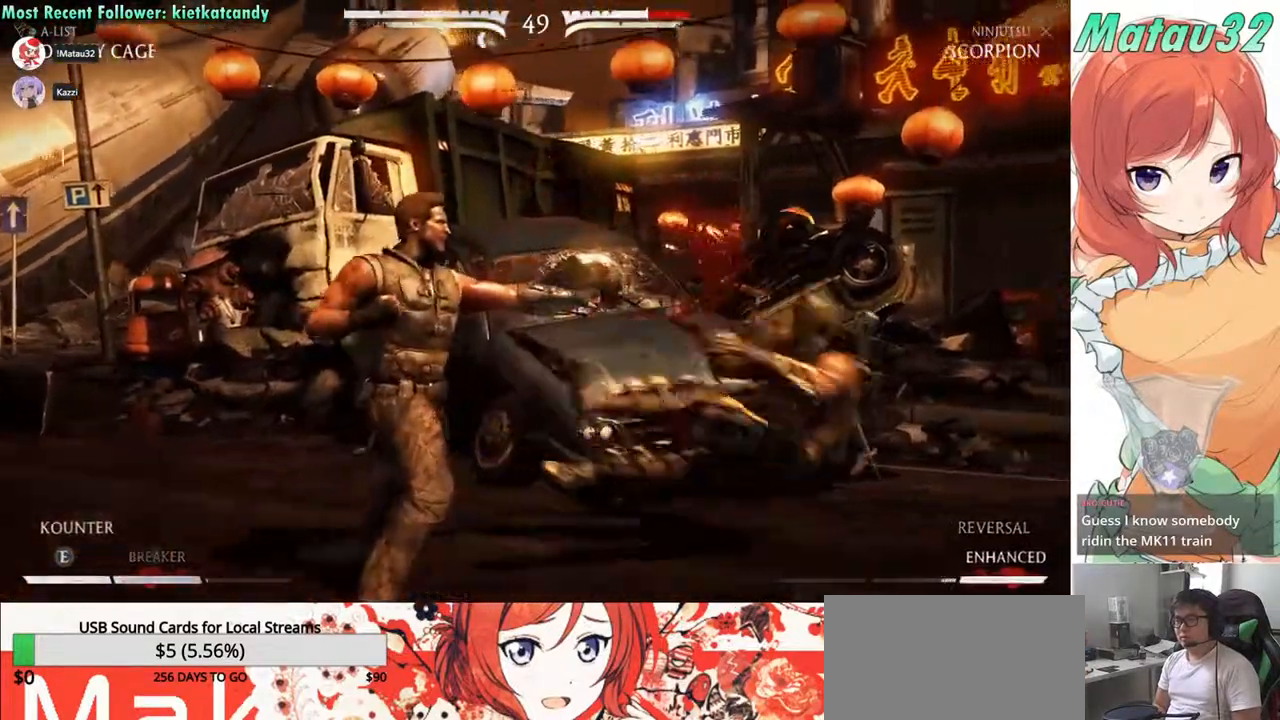
{"buttons": ["DPAD_RIGHT"], "events": [[17, "TRIANGLE", "down"], [50, "TRIANGLE", "up"], [67, "SQUARE", "down"], [117, "SQUARE", "up"], [283, "DPAD_RIGHT", "up"], [450, "DPAD_RIGHT", "down"]]}
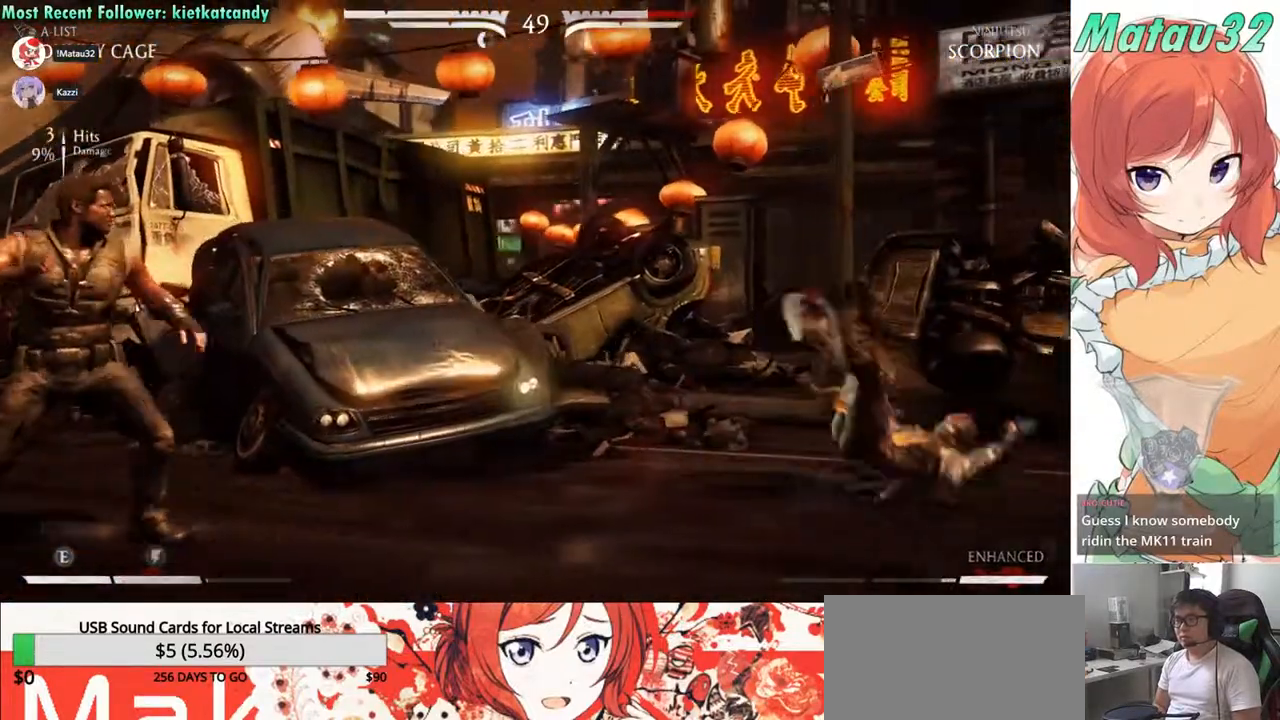
{"buttons": ["DPAD_RIGHT"], "events": []}
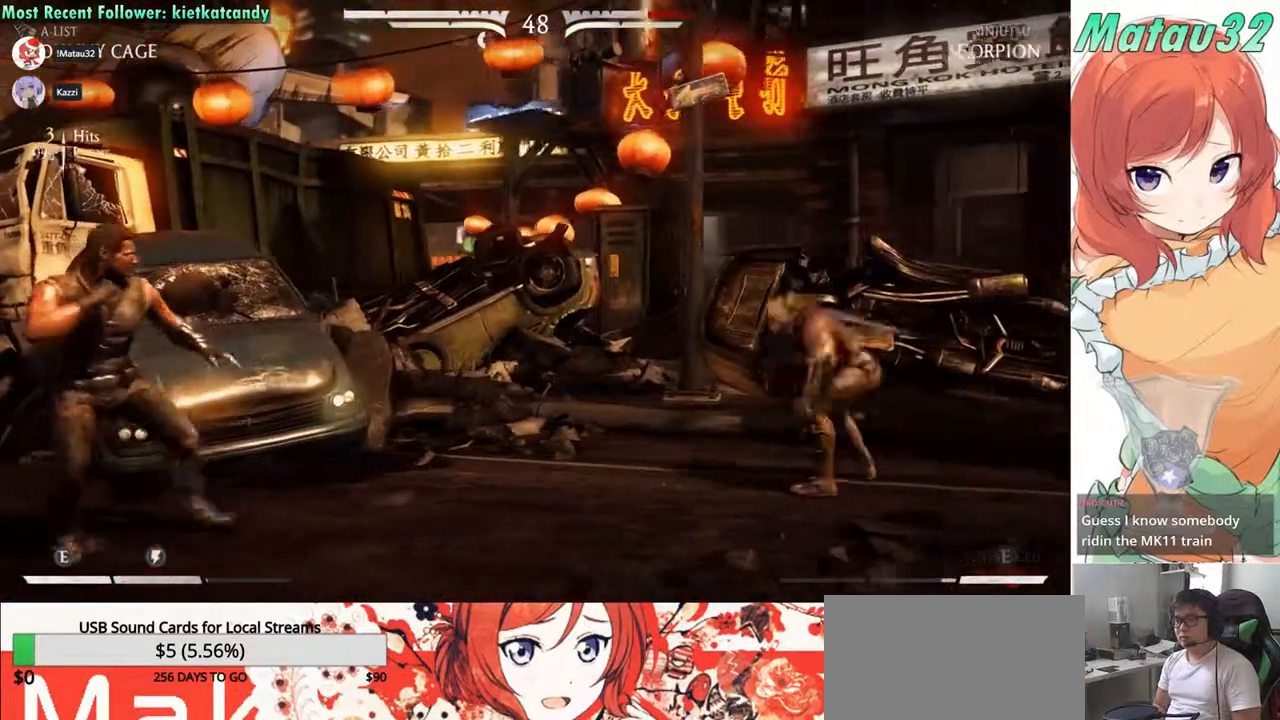
{"buttons": [], "events": [[133, "DPAD_UP", "down"], [283, "DPAD_RIGHT", "up"], [283, "DPAD_UP", "up"]]}
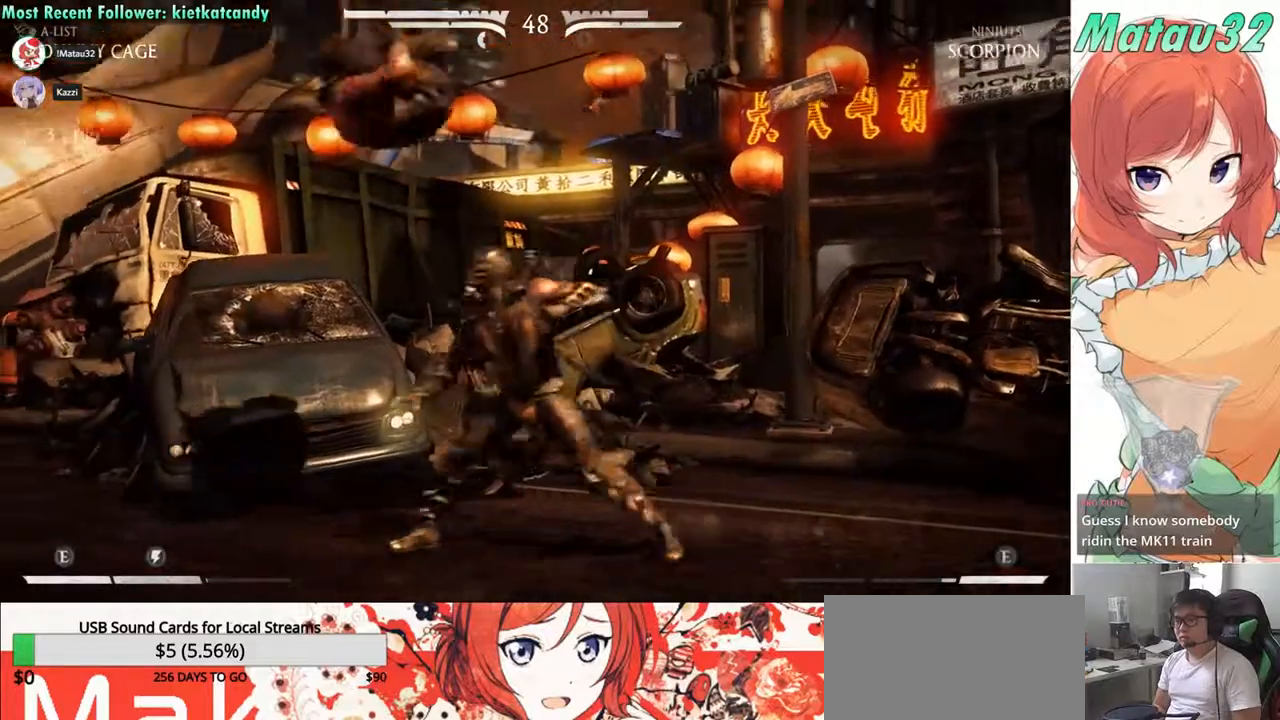
{"buttons": ["DPAD_LEFT"], "events": [[67, "TRIANGLE", "down"], [100, "TRIANGLE", "up"], [217, "DPAD_LEFT", "down"], [267, "DPAD_DOWN", "down"], [400, "DPAD_DOWN", "up"]]}
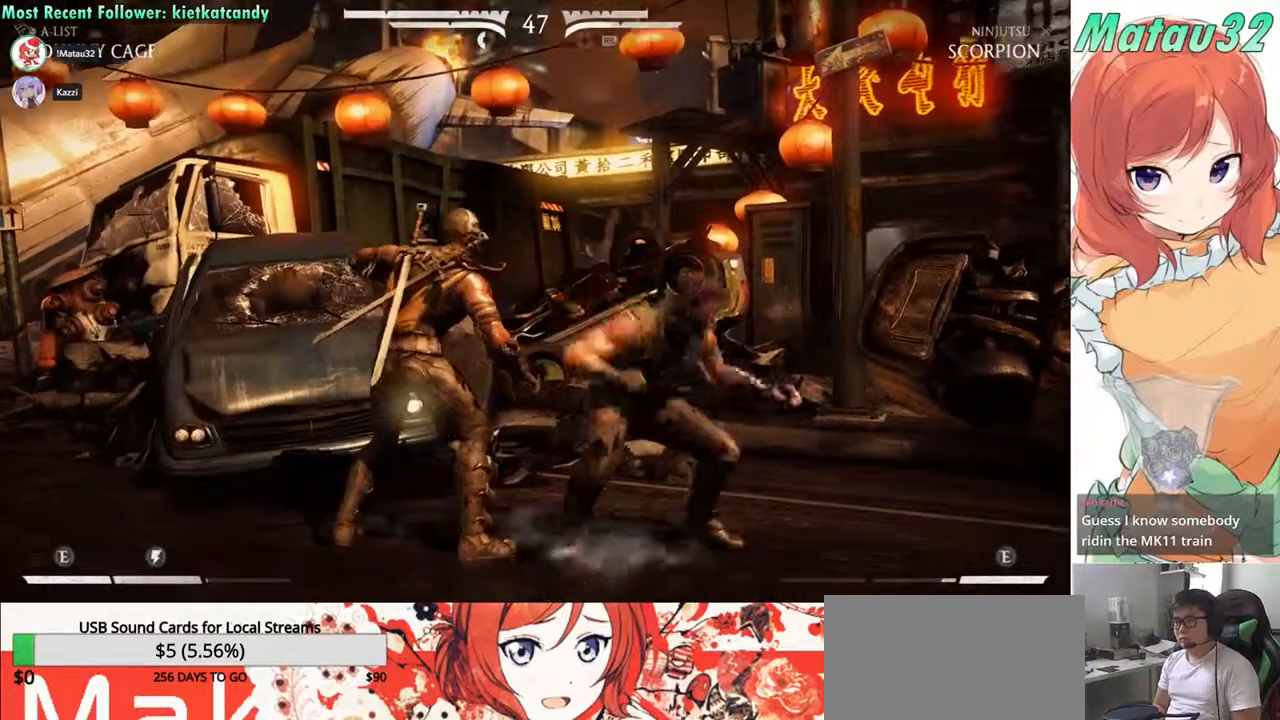
{"buttons": ["CROSS", "SQUARE", "DPAD_RIGHT"], "events": [[67, "CROSS", "down"], [67, "SQUARE", "down"], [150, "CROSS", "up"], [150, "SQUARE", "up"], [217, "DPAD_LEFT", "up"], [267, "CROSS", "down"], [283, "SQUARE", "down"], [300, "SQUARE", "up"], [350, "CROSS", "up"], [367, "DPAD_RIGHT", "down"], [450, "SQUARE", "down"], [467, "CROSS", "down"]]}
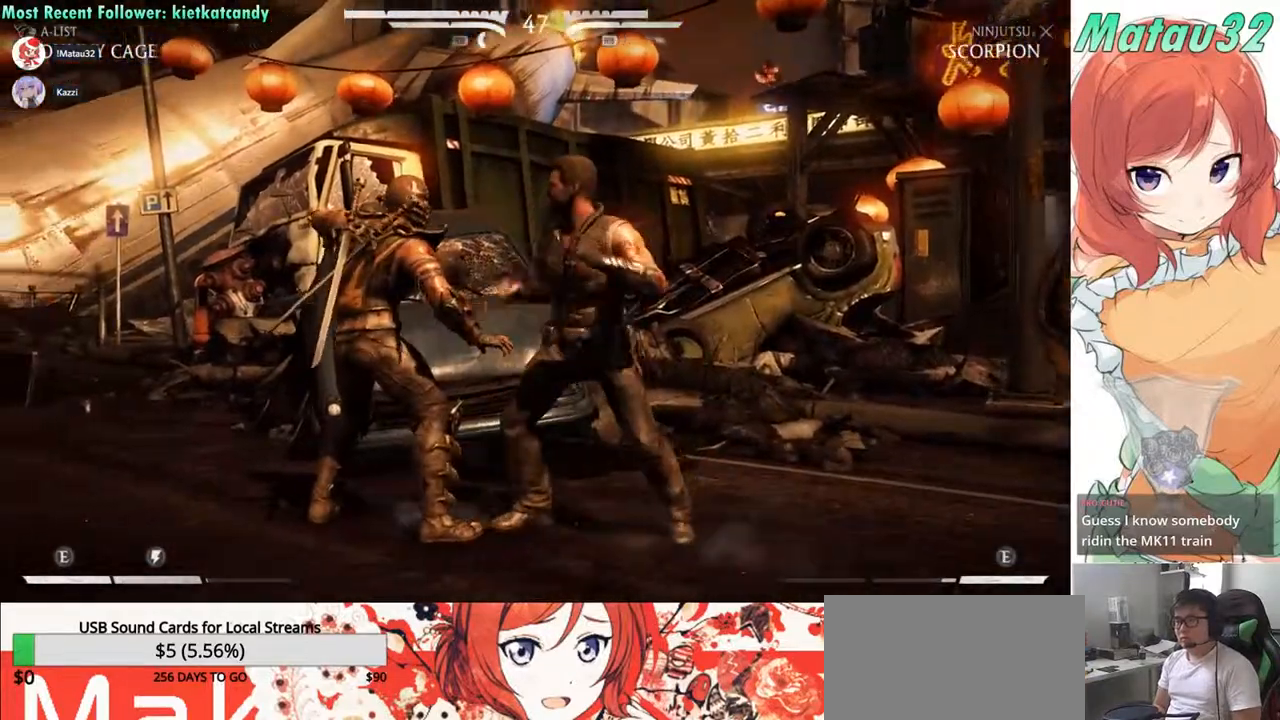
{"buttons": ["DPAD_RIGHT"], "events": [[33, "SQUARE", "up"], [67, "CROSS", "up"], [167, "CROSS", "down"], [167, "SQUARE", "down"], [233, "SQUARE", "up"], [267, "CROSS", "up"], [367, "SQUARE", "down"], [383, "CROSS", "down"], [467, "SQUARE", "up"], [483, "CROSS", "up"]]}
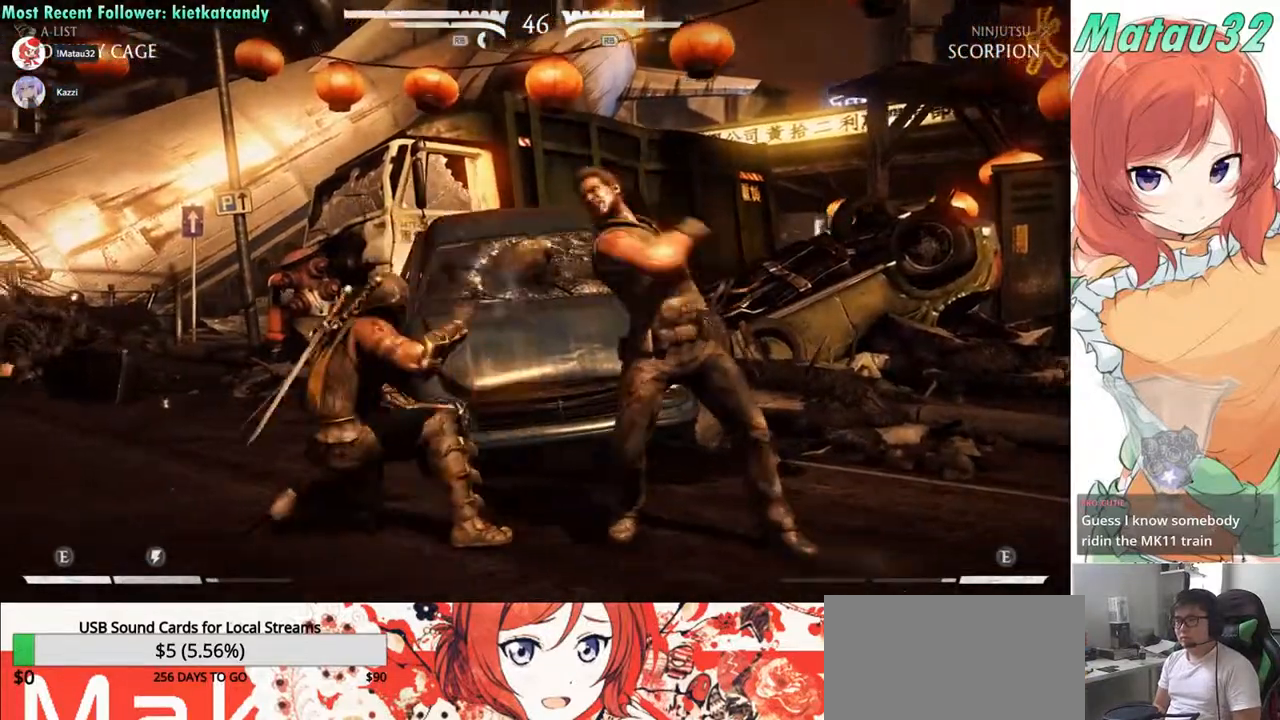
{"buttons": ["DPAD_LEFT"], "events": [[100, "DPAD_RIGHT", "up"], [150, "DPAD_LEFT", "down"]]}
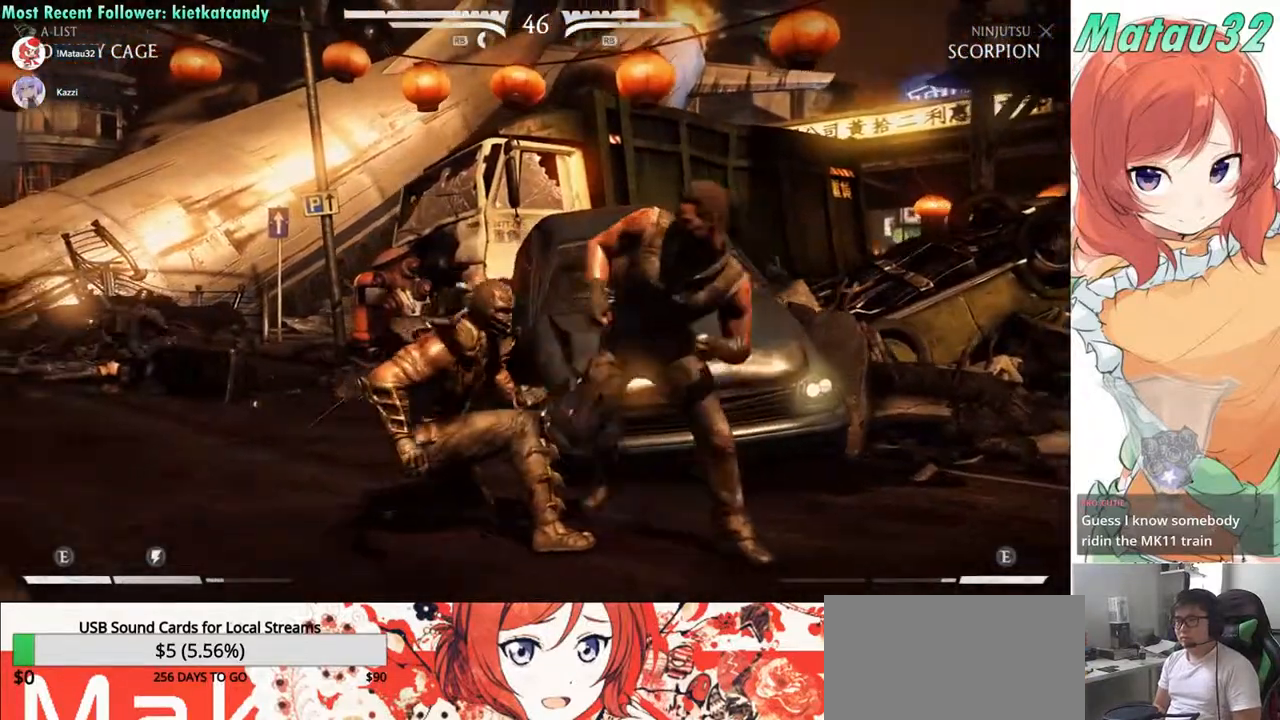
{"buttons": ["DPAD_RIGHT"], "events": [[50, "R1", "down"], [150, "R1", "up"], [167, "DPAD_LEFT", "up"], [233, "DPAD_RIGHT", "down"], [233, "R1", "down"], [300, "R1", "up"], [383, "R1", "down"], [467, "R1", "up"]]}
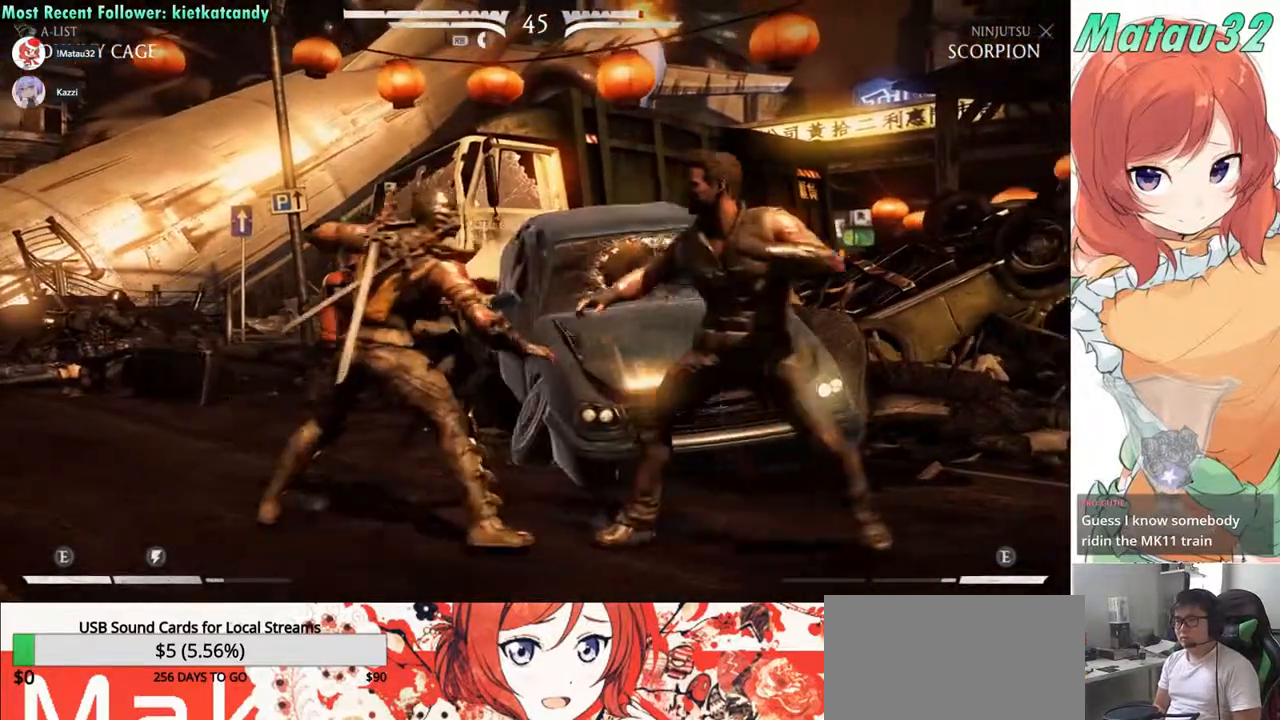
{"buttons": ["DPAD_LEFT"], "events": [[50, "R1", "down"], [167, "R1", "up"], [250, "DPAD_RIGHT", "up"], [383, "DPAD_LEFT", "down"]]}
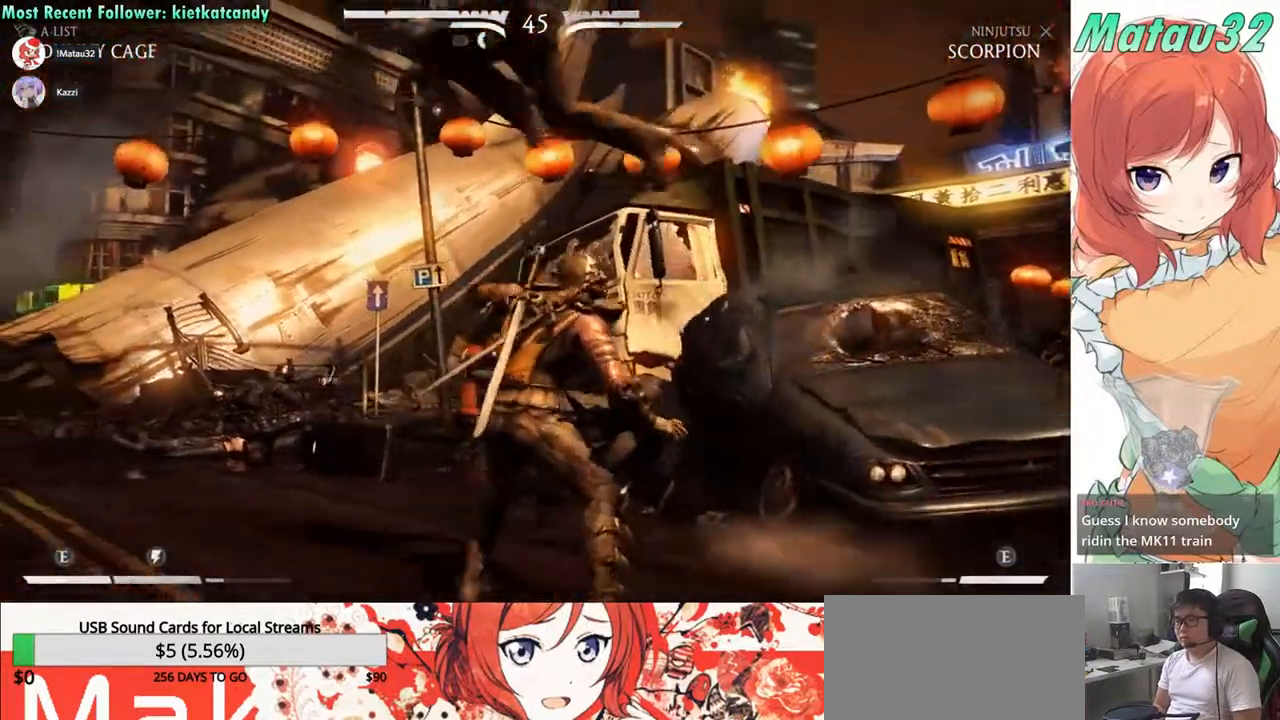
{"buttons": [], "events": [[117, "DPAD_LEFT", "up"], [150, "DPAD_RIGHT", "down"], [283, "DPAD_RIGHT", "up"], [400, "DPAD_RIGHT", "down"], [500, "DPAD_RIGHT", "up"]]}
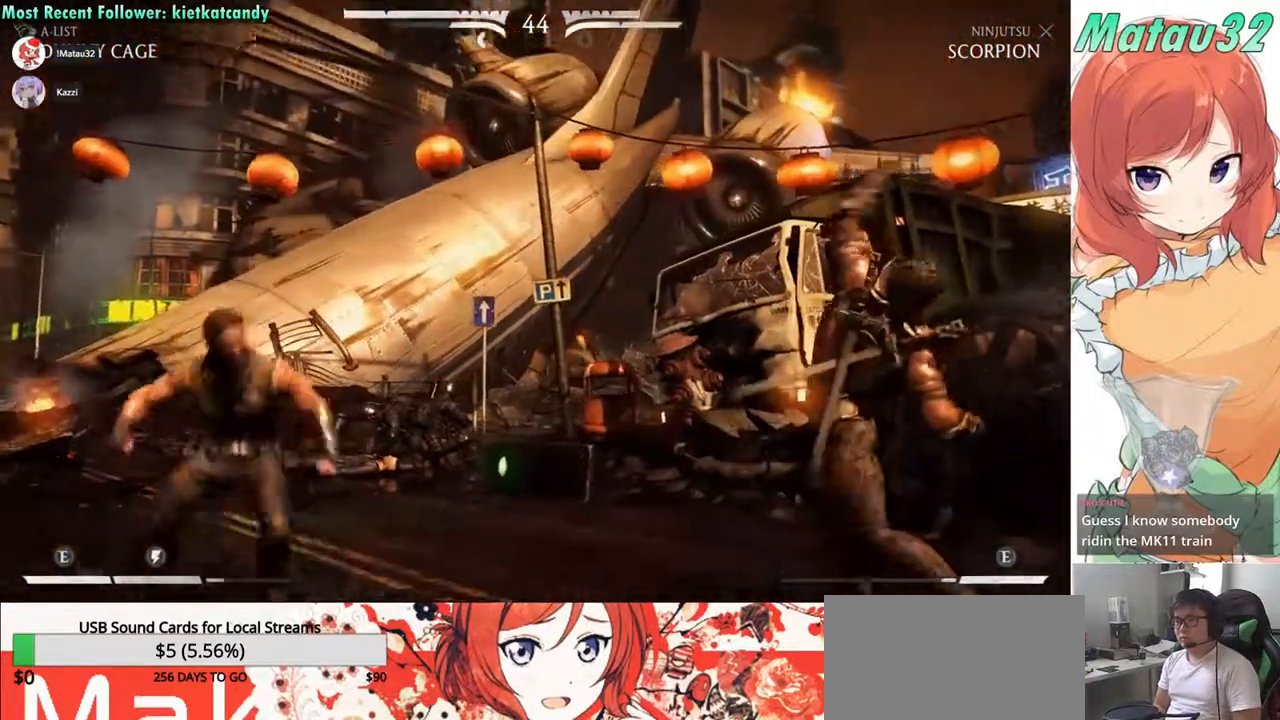
{"buttons": ["DPAD_RIGHT"], "events": [[83, "DPAD_RIGHT", "down"], [133, "DPAD_RIGHT", "up"], [217, "DPAD_RIGHT", "down"], [400, "TRIANGLE", "down"], [500, "TRIANGLE", "up"]]}
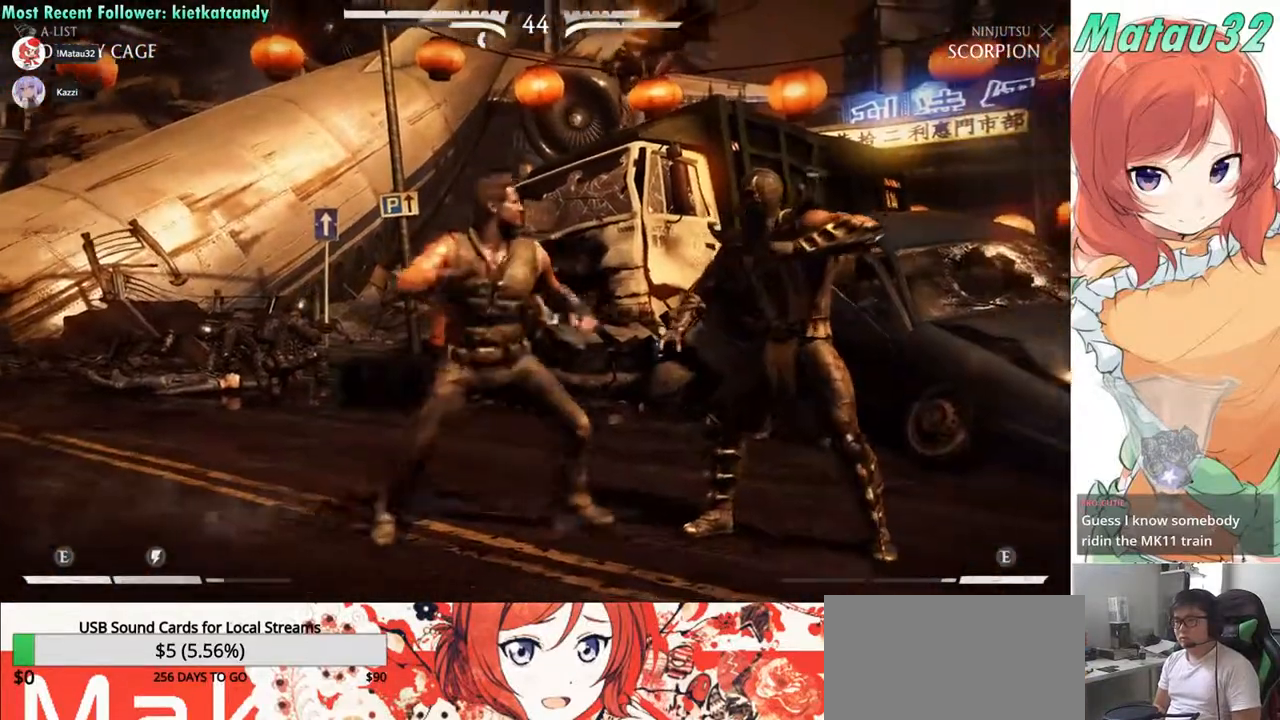
{"buttons": ["SQUARE", "DPAD_RIGHT"], "events": [[67, "TRIANGLE", "down"], [150, "TRIANGLE", "up"], [217, "TRIANGLE", "down"], [317, "SQUARE", "down"], [317, "TRIANGLE", "up"], [400, "SQUARE", "up"], [417, "TRIANGLE", "down"], [483, "TRIANGLE", "up"], [500, "SQUARE", "down"]]}
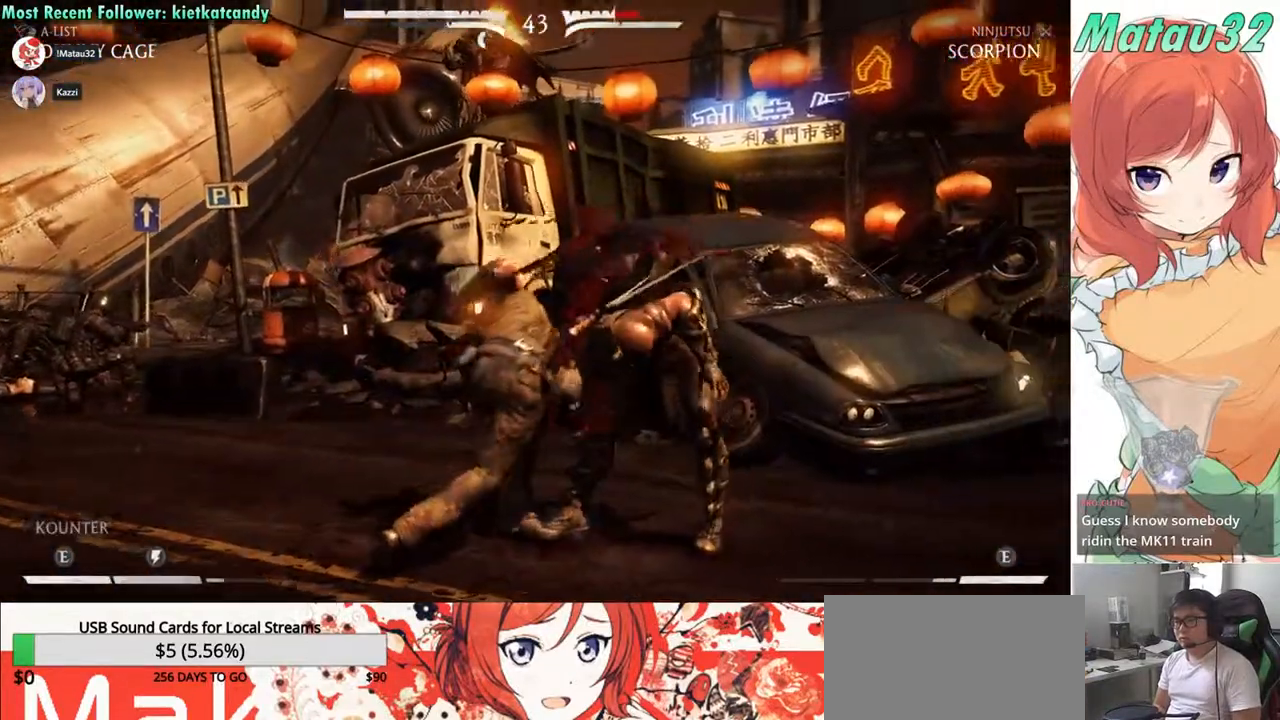
{"buttons": ["TRIANGLE", "DPAD_RIGHT"], "events": [[67, "SQUARE", "up"], [67, "TRIANGLE", "down"], [133, "SQUARE", "down"], [150, "TRIANGLE", "up"], [217, "SQUARE", "up"], [233, "TRIANGLE", "down"], [267, "SQUARE", "down"], [267, "TRIANGLE", "up"], [350, "SQUARE", "up"], [367, "TRIANGLE", "down"], [417, "SQUARE", "down"], [417, "TRIANGLE", "up"], [483, "SQUARE", "up"], [500, "TRIANGLE", "down"]]}
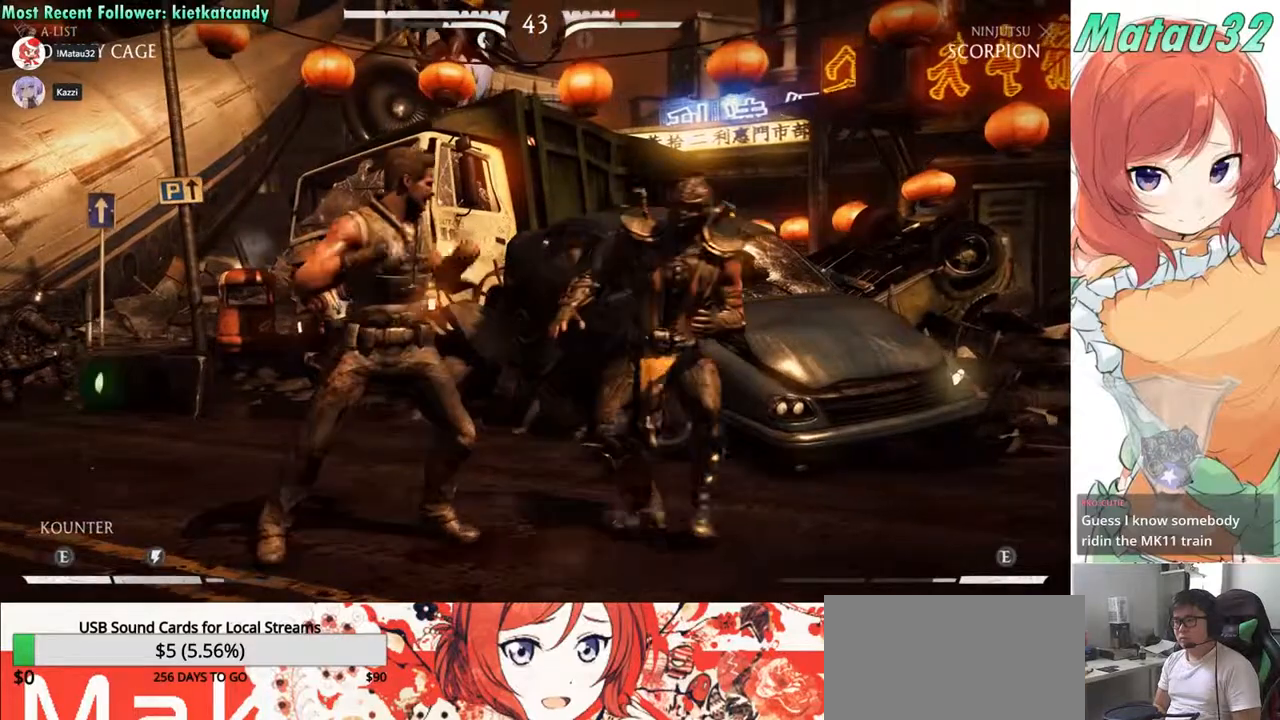
{"buttons": ["TRIANGLE", "DPAD_RIGHT"], "events": [[50, "TRIANGLE", "up"], [67, "SQUARE", "down"], [133, "SQUARE", "up"], [150, "TRIANGLE", "down"], [217, "SQUARE", "down"], [217, "TRIANGLE", "up"], [283, "SQUARE", "up"], [300, "TRIANGLE", "down"], [367, "SQUARE", "down"], [367, "TRIANGLE", "up"], [417, "SQUARE", "up"], [450, "TRIANGLE", "down"]]}
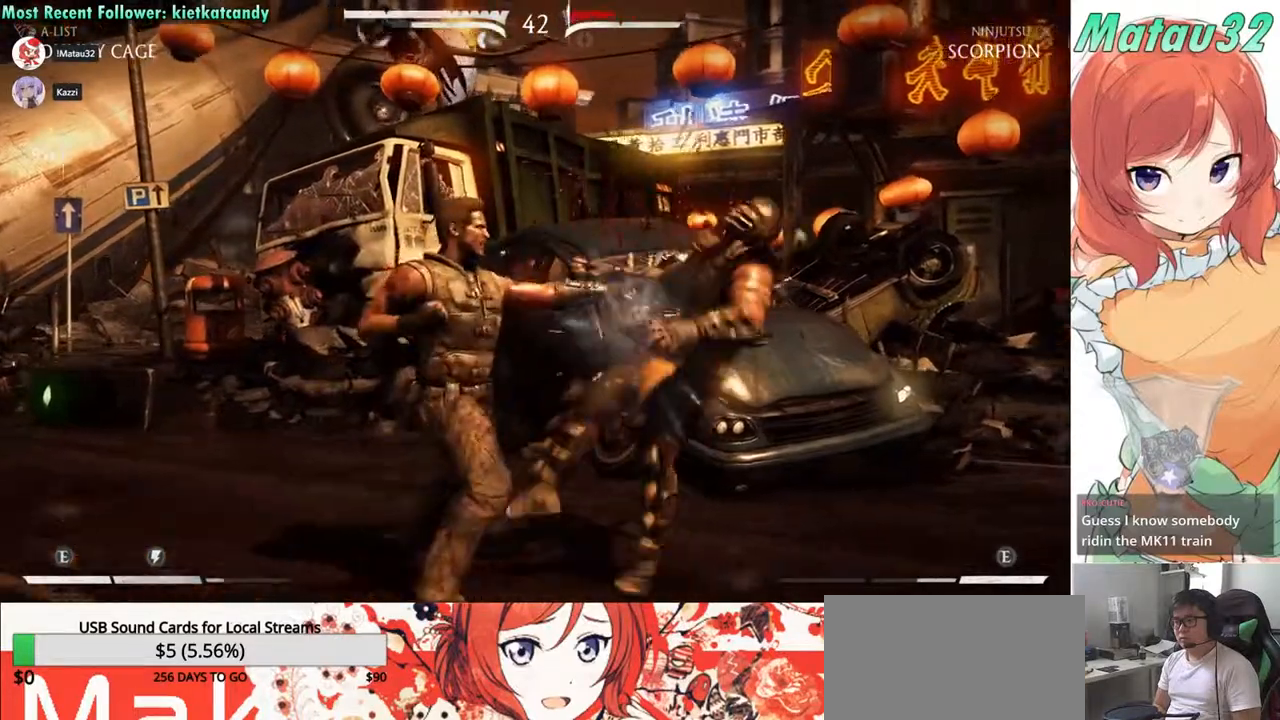
{"buttons": ["DPAD_RIGHT"], "events": [[17, "SQUARE", "down"], [17, "TRIANGLE", "up"], [33, "DPAD_DOWN", "down"], [83, "SQUARE", "up"], [100, "TRIANGLE", "down"], [167, "SQUARE", "down"], [183, "TRIANGLE", "up"], [250, "SQUARE", "up"], [350, "DPAD_DOWN", "up"], [367, "DPAD_RIGHT", "up"], [500, "DPAD_RIGHT", "down"]]}
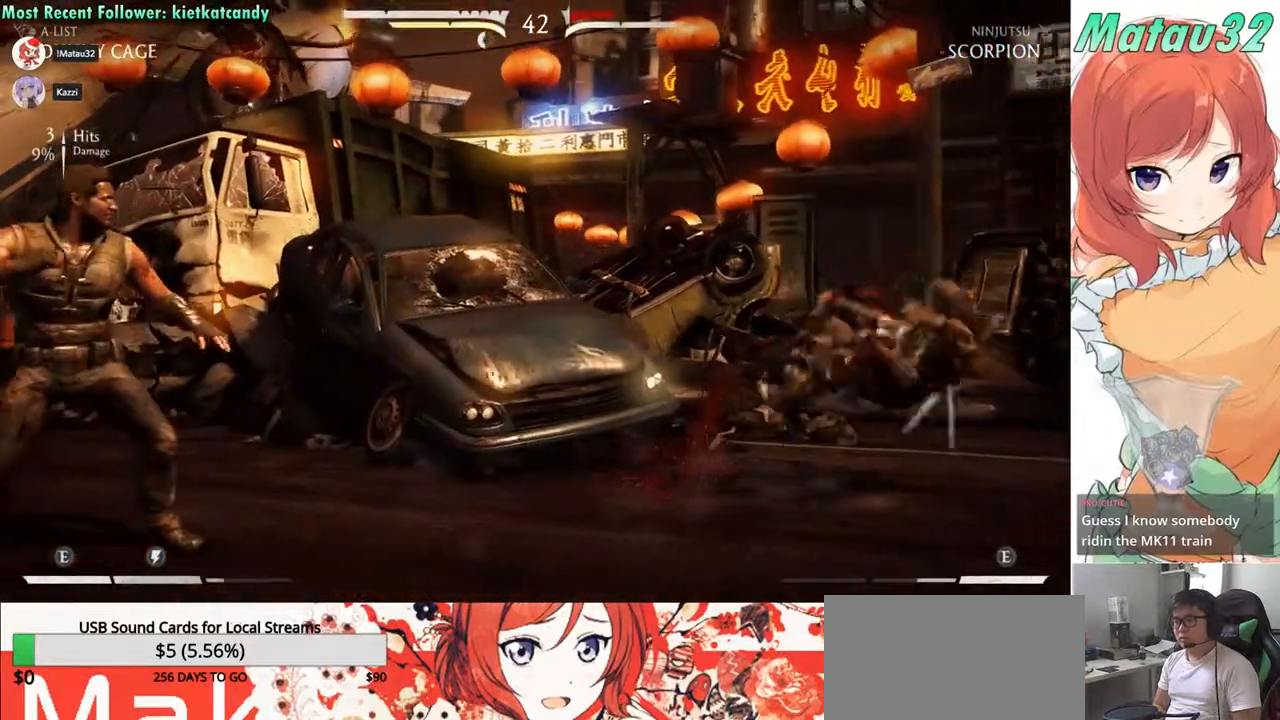
{"buttons": ["DPAD_RIGHT"], "events": [[67, "DPAD_RIGHT", "up"], [133, "DPAD_RIGHT", "down"], [217, "DPAD_RIGHT", "up"], [283, "DPAD_RIGHT", "down"], [367, "DPAD_RIGHT", "up"], [433, "DPAD_RIGHT", "down"]]}
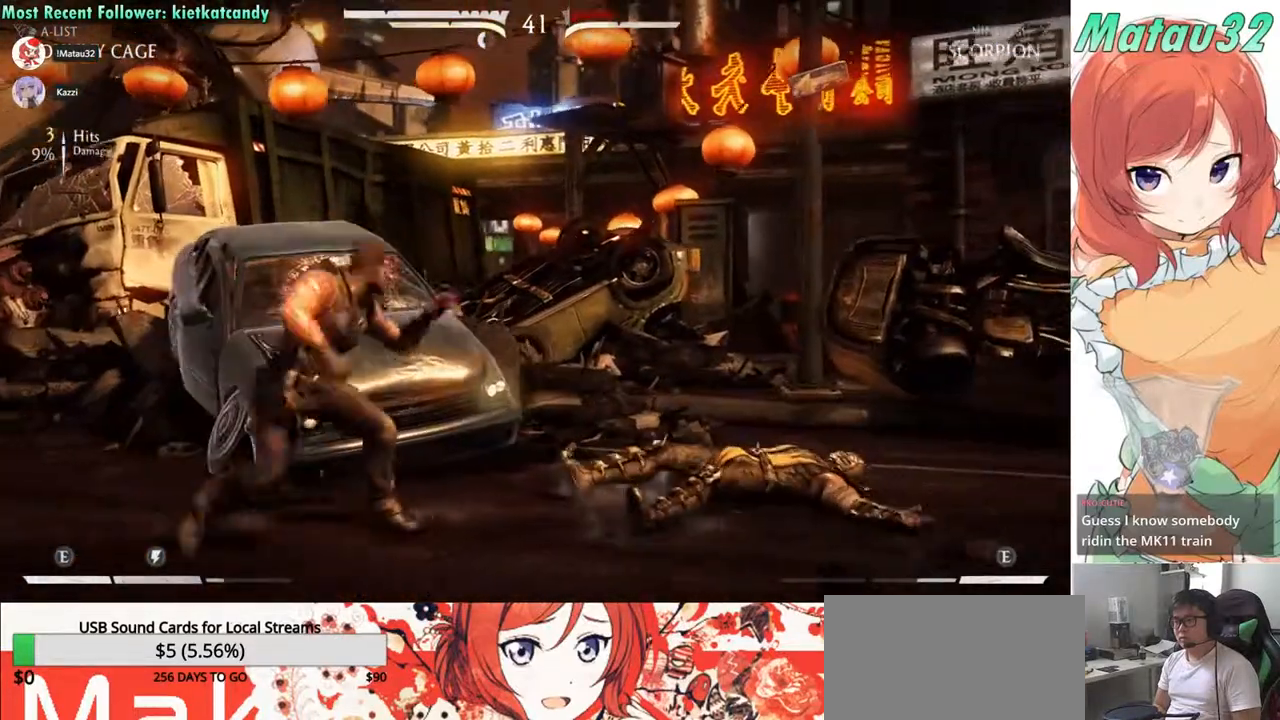
{"buttons": ["DPAD_DOWN", "DPAD_LEFT"], "events": [[17, "DPAD_RIGHT", "up"], [83, "DPAD_RIGHT", "down"], [283, "DPAD_RIGHT", "up"], [317, "DPAD_DOWN", "down"], [317, "DPAD_LEFT", "down"], [400, "CIRCLE", "down"], [467, "CIRCLE", "up"]]}
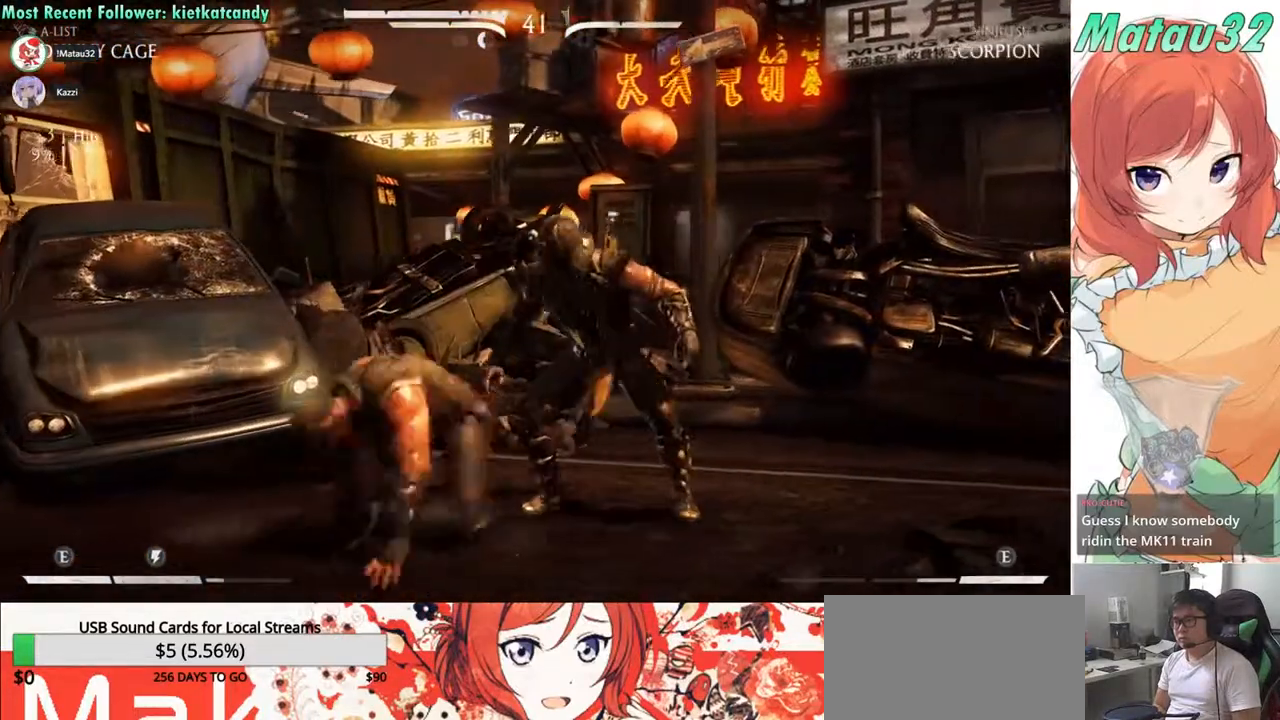
{"buttons": [], "events": [[50, "CIRCLE", "down"], [117, "CIRCLE", "up"], [183, "CIRCLE", "down"], [267, "CIRCLE", "up"], [417, "DPAD_DOWN", "up"], [467, "DPAD_LEFT", "up"]]}
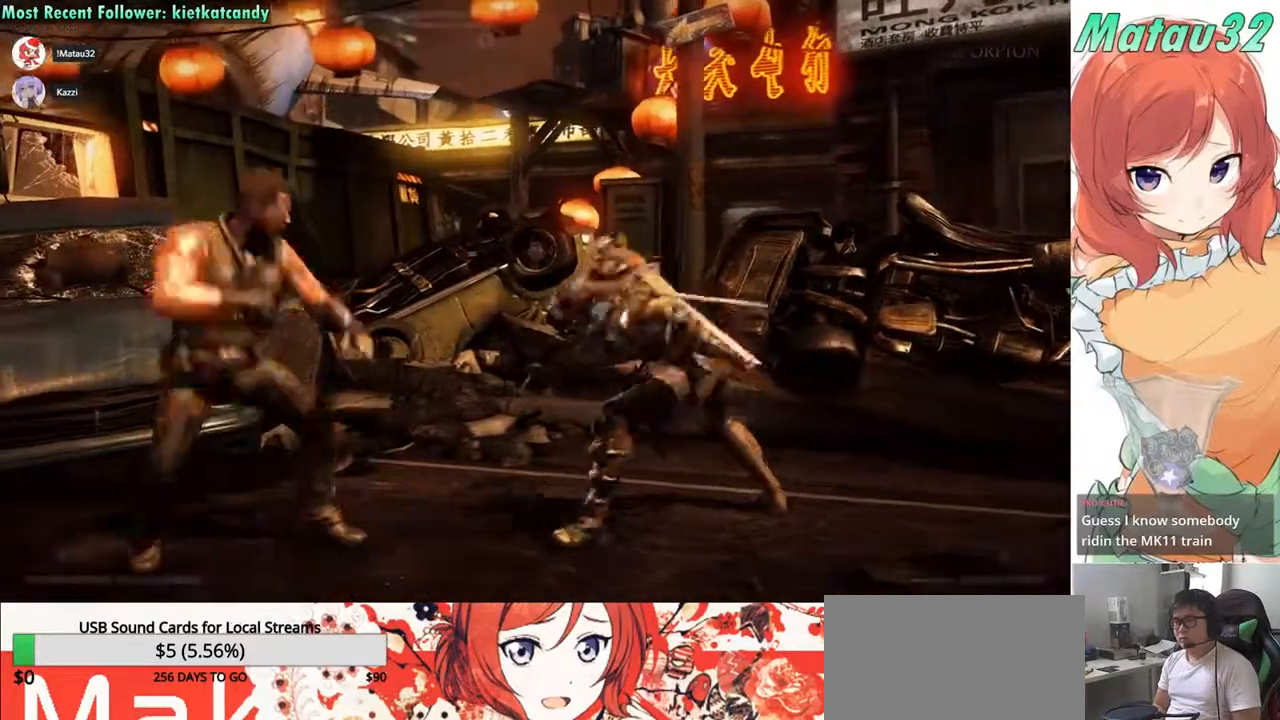
{"buttons": ["DPAD_LEFT"], "events": [[67, "DPAD_RIGHT", "down"], [133, "DPAD_RIGHT", "up"], [183, "DPAD_LEFT", "down"], [233, "CIRCLE", "down"], [300, "CIRCLE", "up"], [383, "CIRCLE", "down"], [450, "CIRCLE", "up"]]}
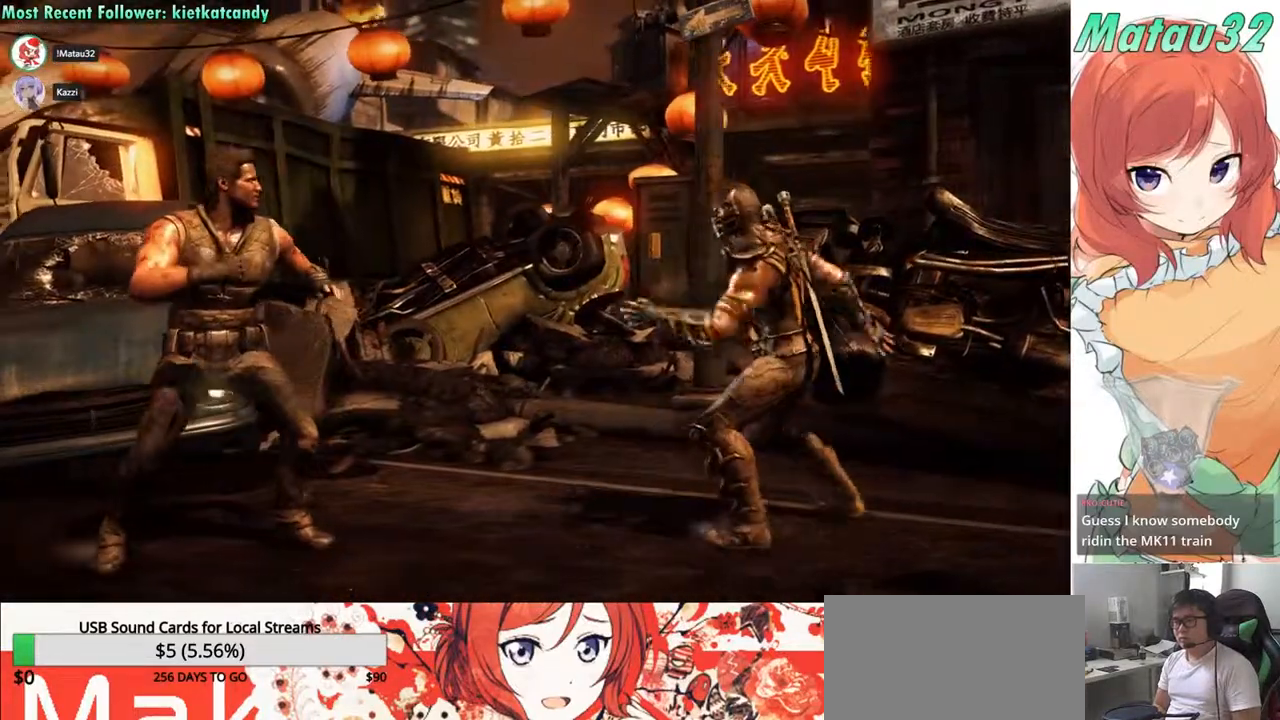
{"buttons": [], "events": [[50, "CIRCLE", "down"], [83, "CIRCLE", "up"], [167, "DPAD_LEFT", "up"]]}